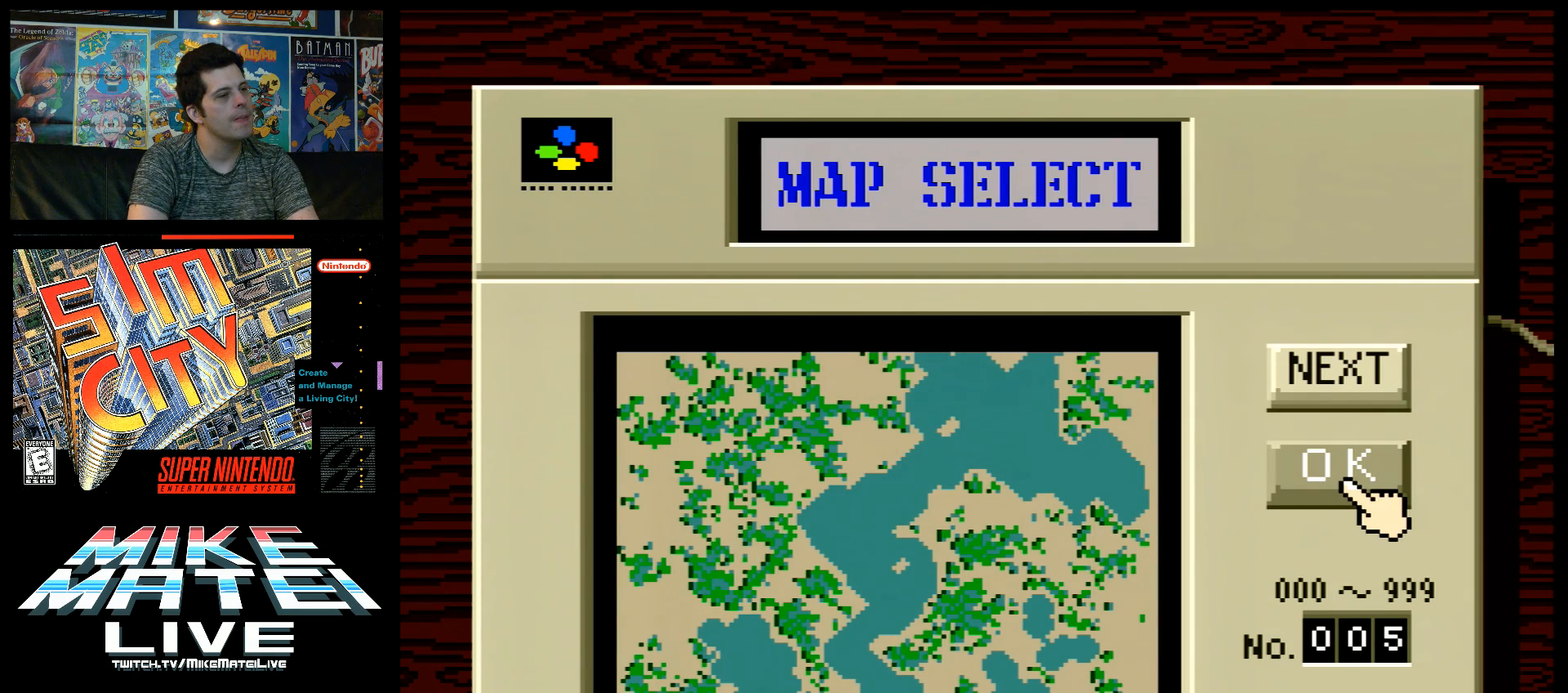
Gameplay with a controller (Nintendo layout); each line is a JSON object with the inputs held at the frame after it. "events" lists button and stick changes between this image and that frame as [ms after this image, input, new state], when the widget could be followed in between. Not read: L3 R3.
{"buttons": [], "events": [[117, "DPAD_DOWN", "down"], [250, "DPAD_DOWN", "up"]]}
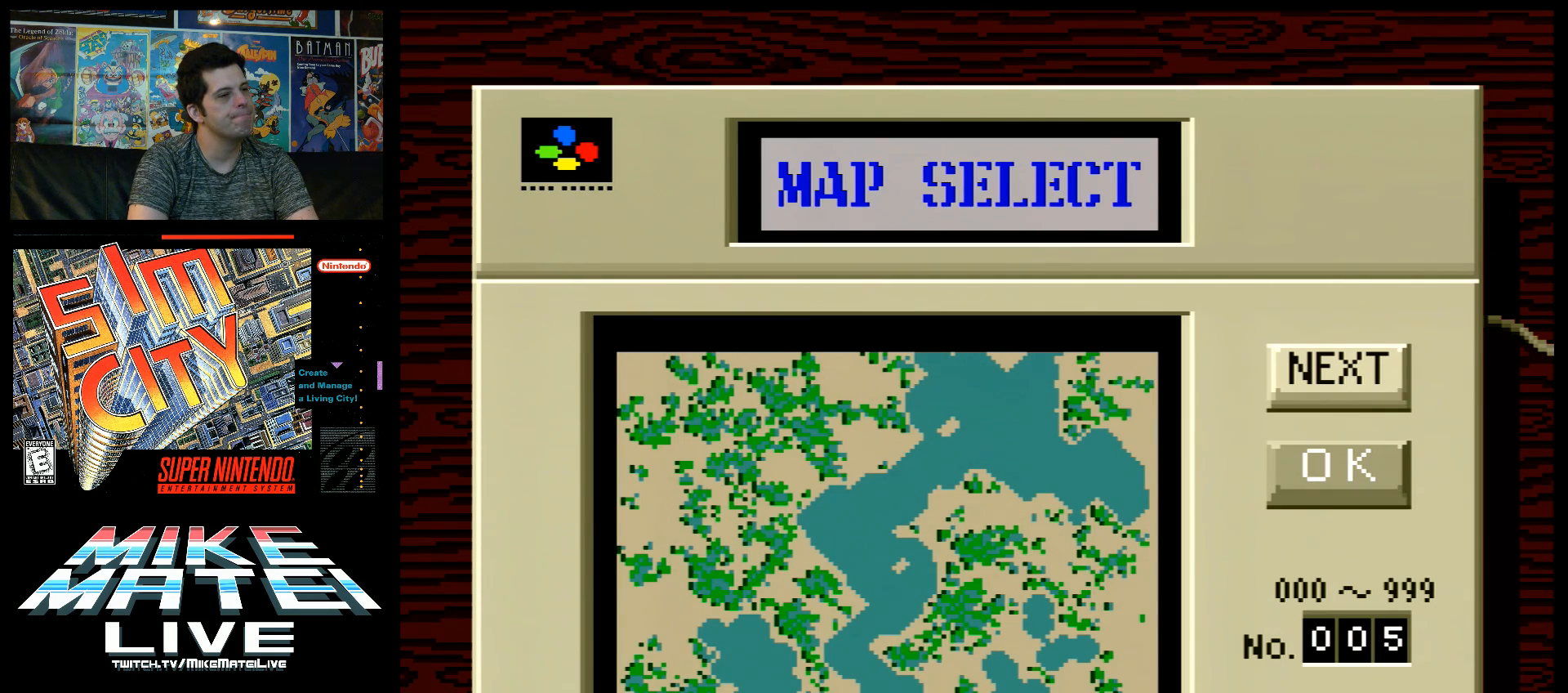
{"buttons": [], "events": [[217, "DPAD_UP", "down"], [267, "DPAD_UP", "up"]]}
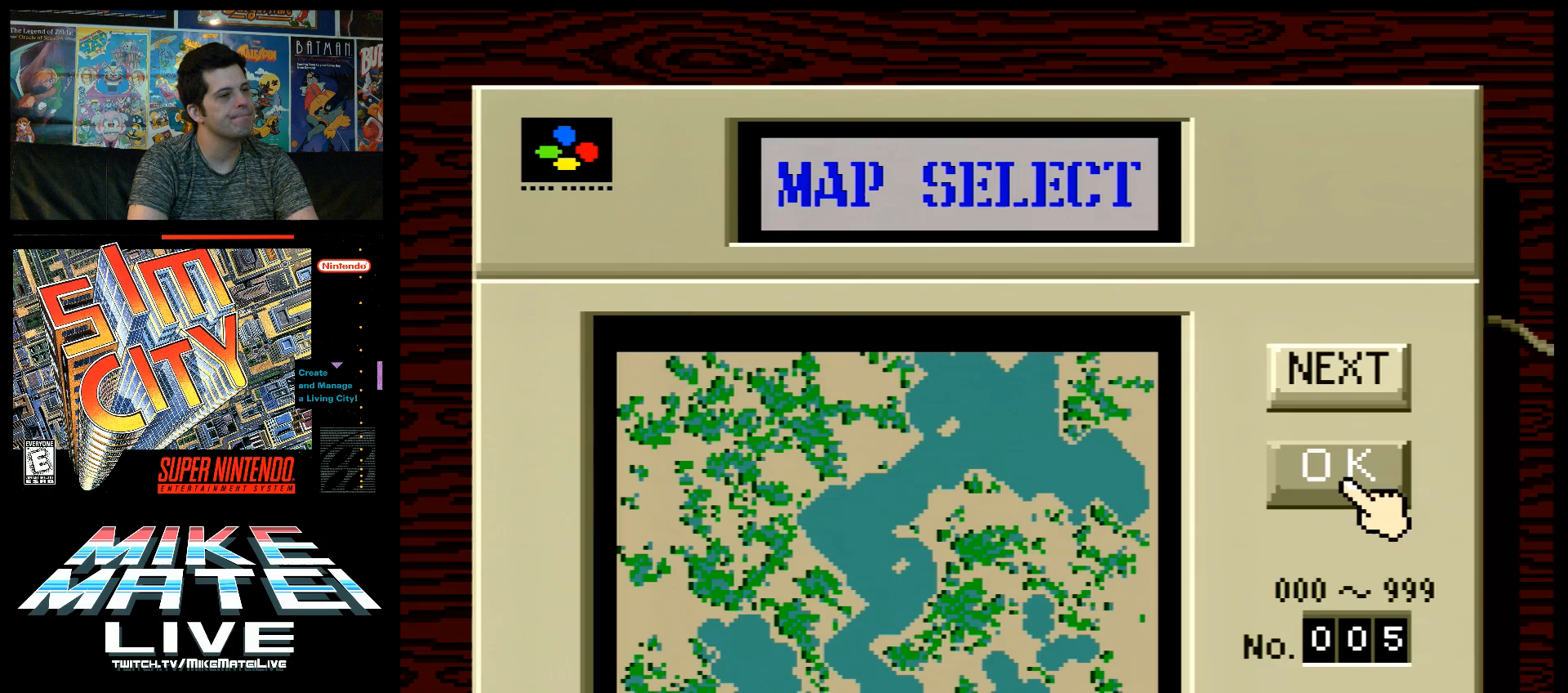
{"buttons": ["B"], "events": [[83, "DPAD_DOWN", "down"], [167, "DPAD_DOWN", "up"], [450, "B", "down"]]}
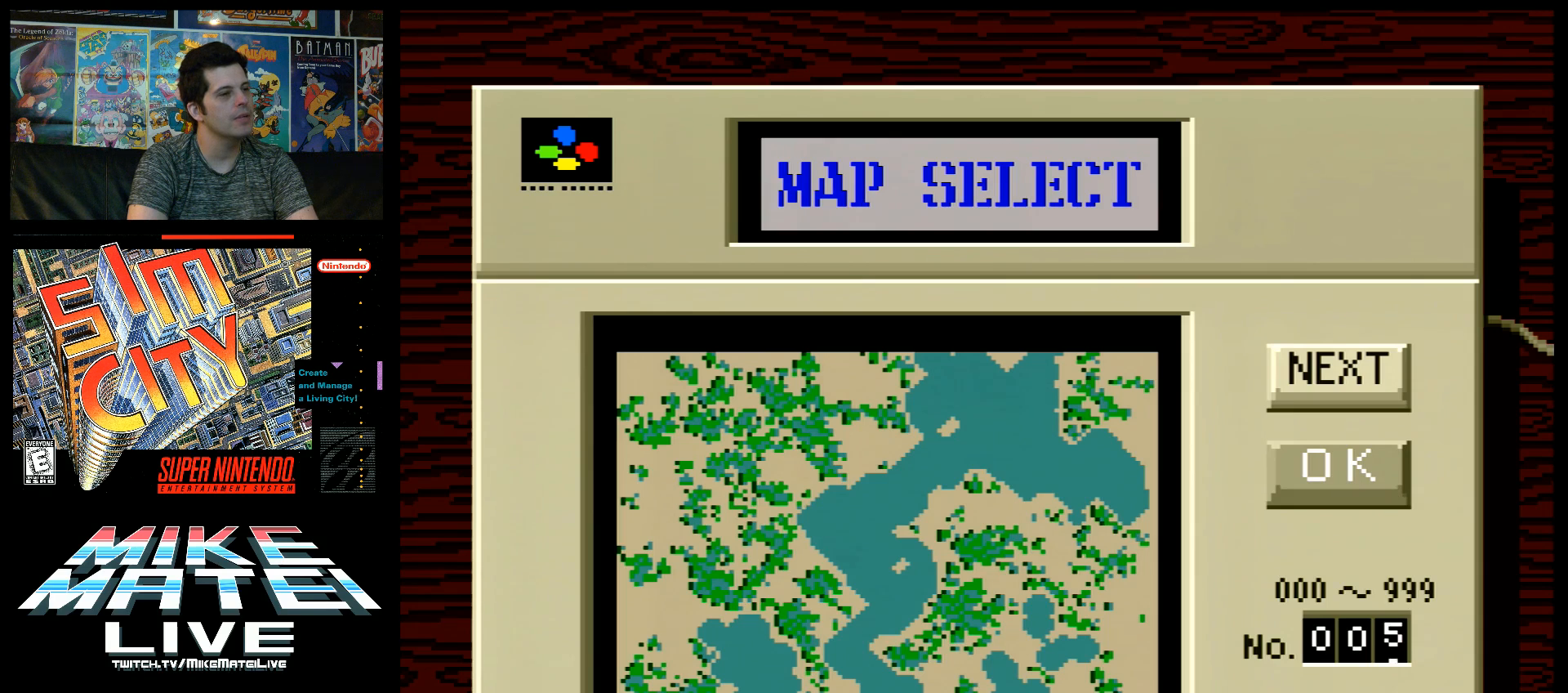
{"buttons": [], "events": [[83, "B", "up"]]}
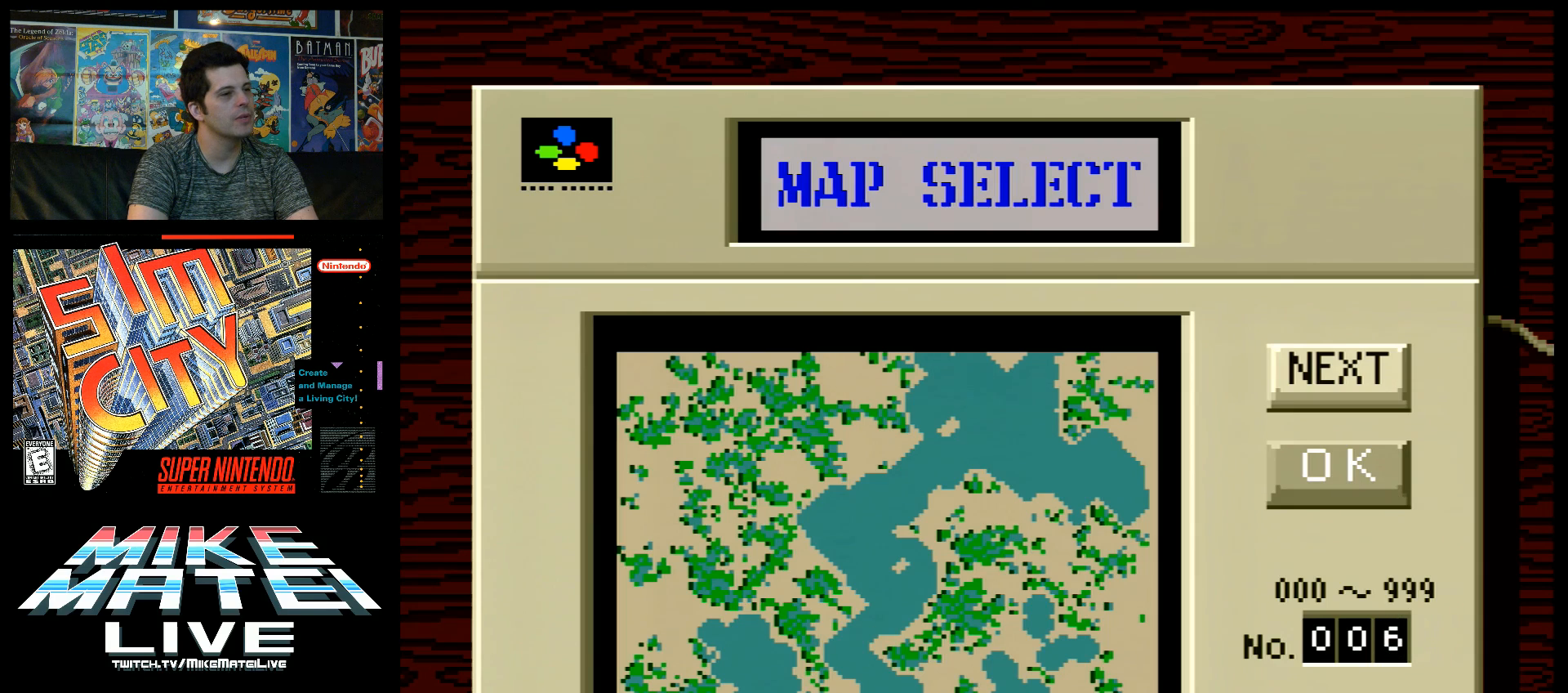
{"buttons": [], "events": []}
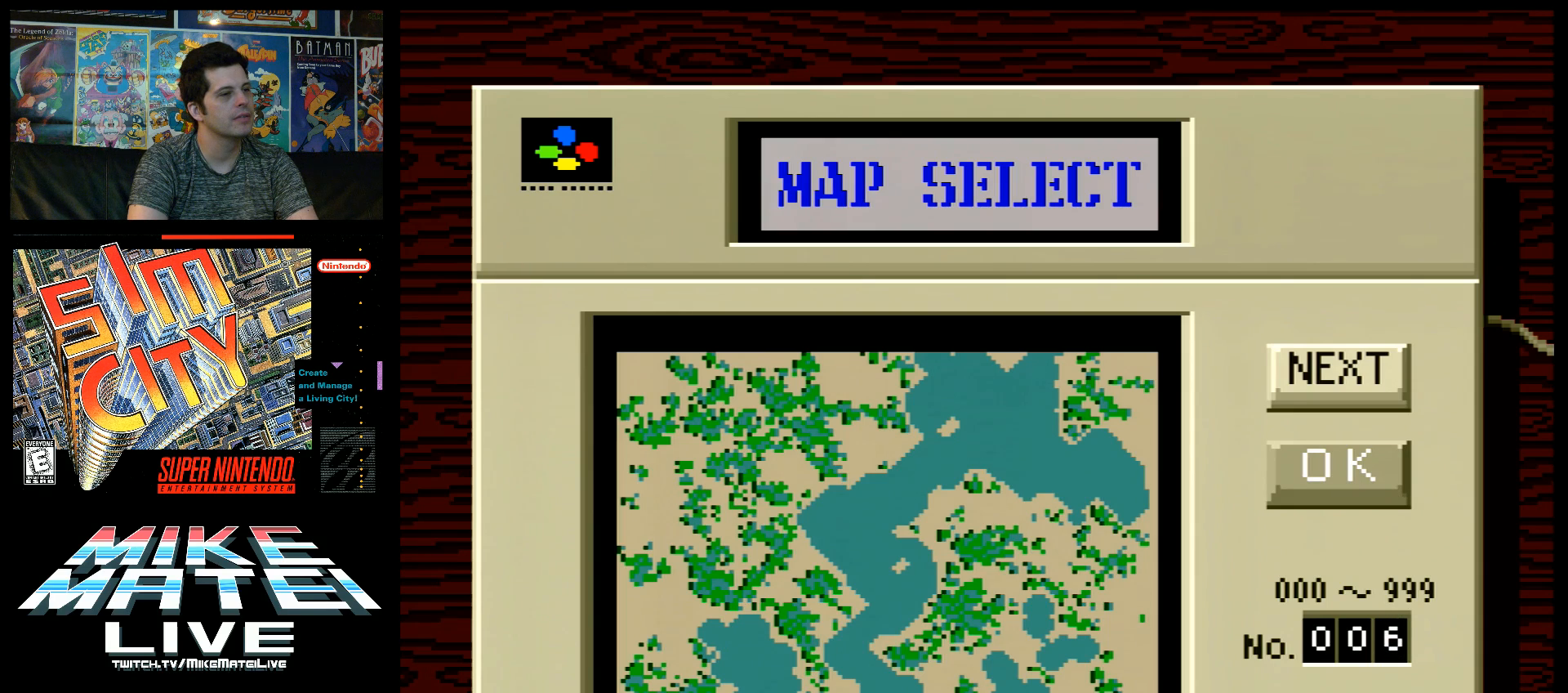
{"buttons": [], "events": []}
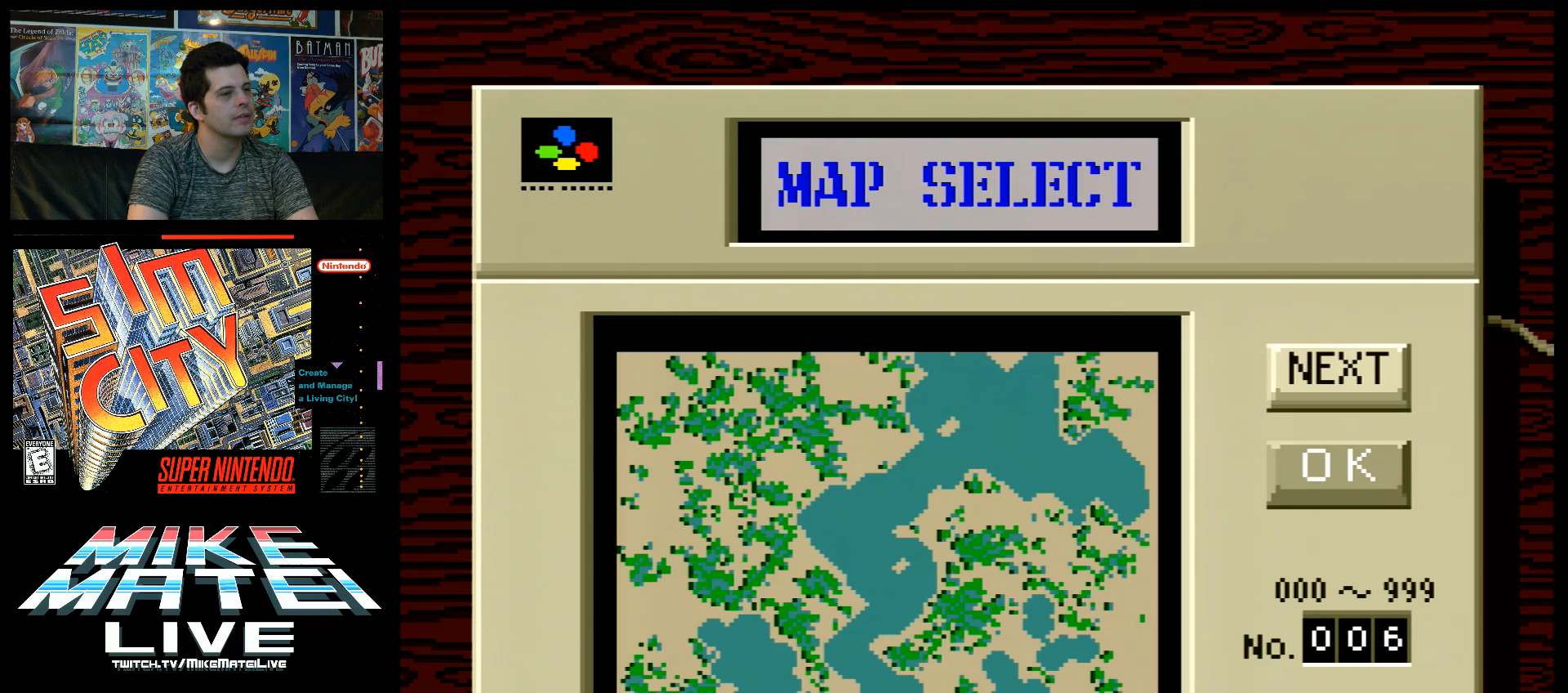
{"buttons": [], "events": [[17, "B", "down"], [117, "B", "up"], [183, "B", "down"], [267, "B", "up"], [333, "B", "down"], [417, "B", "up"]]}
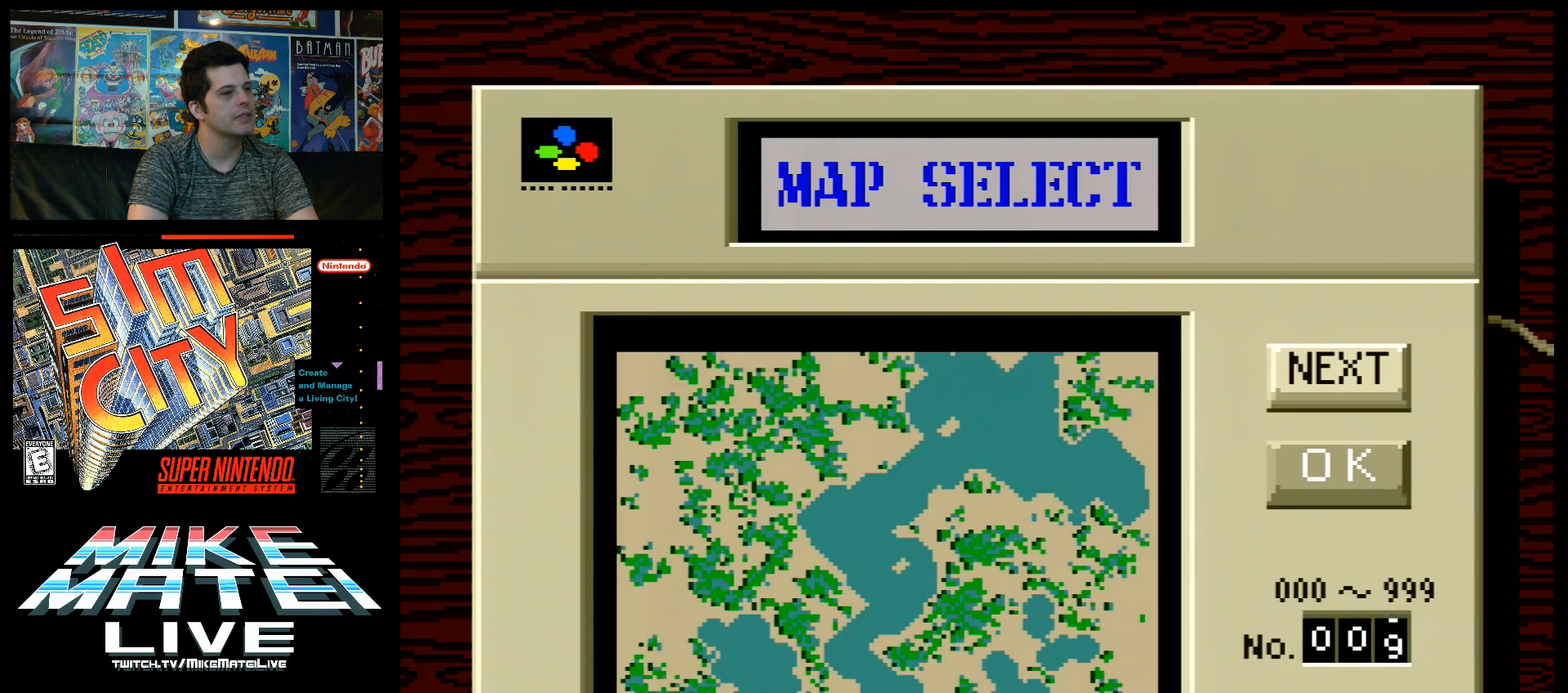
{"buttons": ["B"], "events": [[217, "B", "down"], [350, "B", "up"], [417, "B", "down"]]}
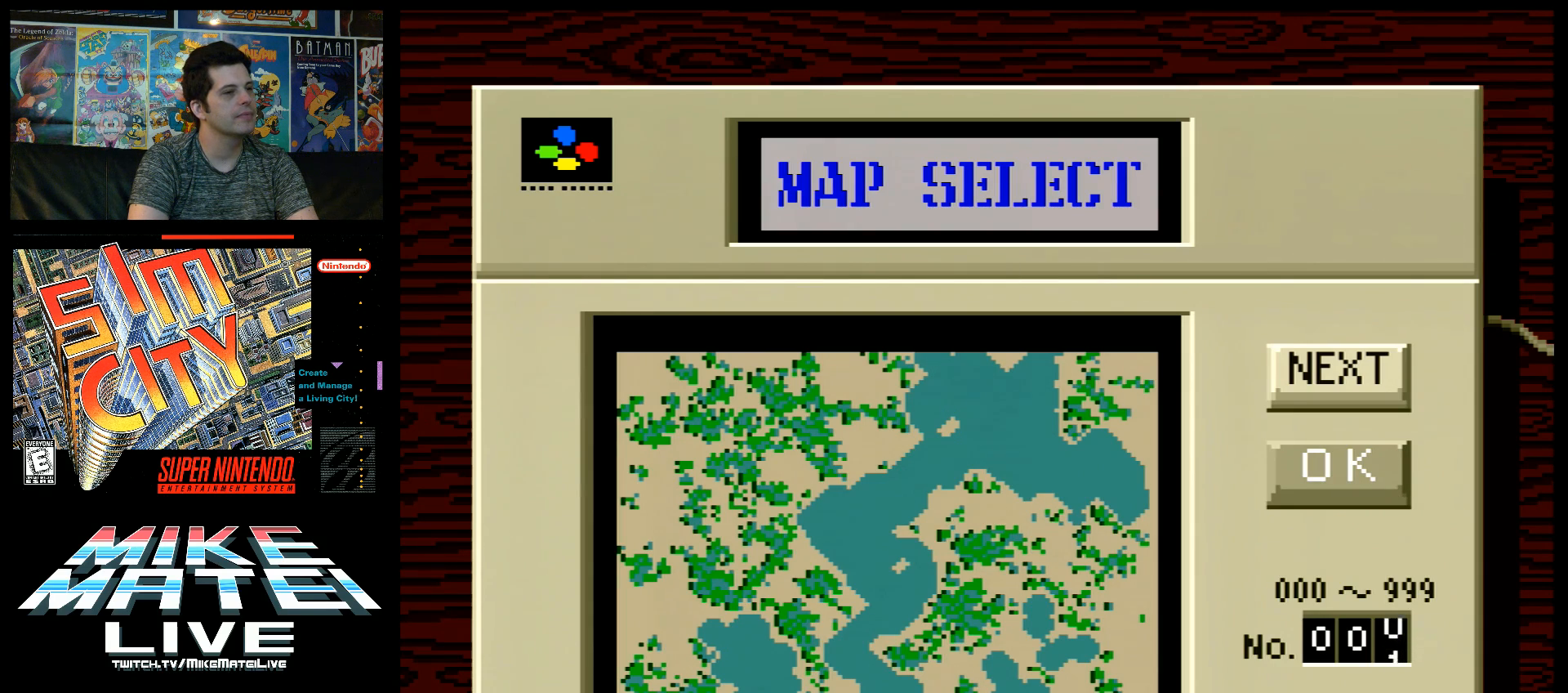
{"buttons": [], "events": [[33, "B", "up"], [317, "B", "down"], [483, "B", "up"]]}
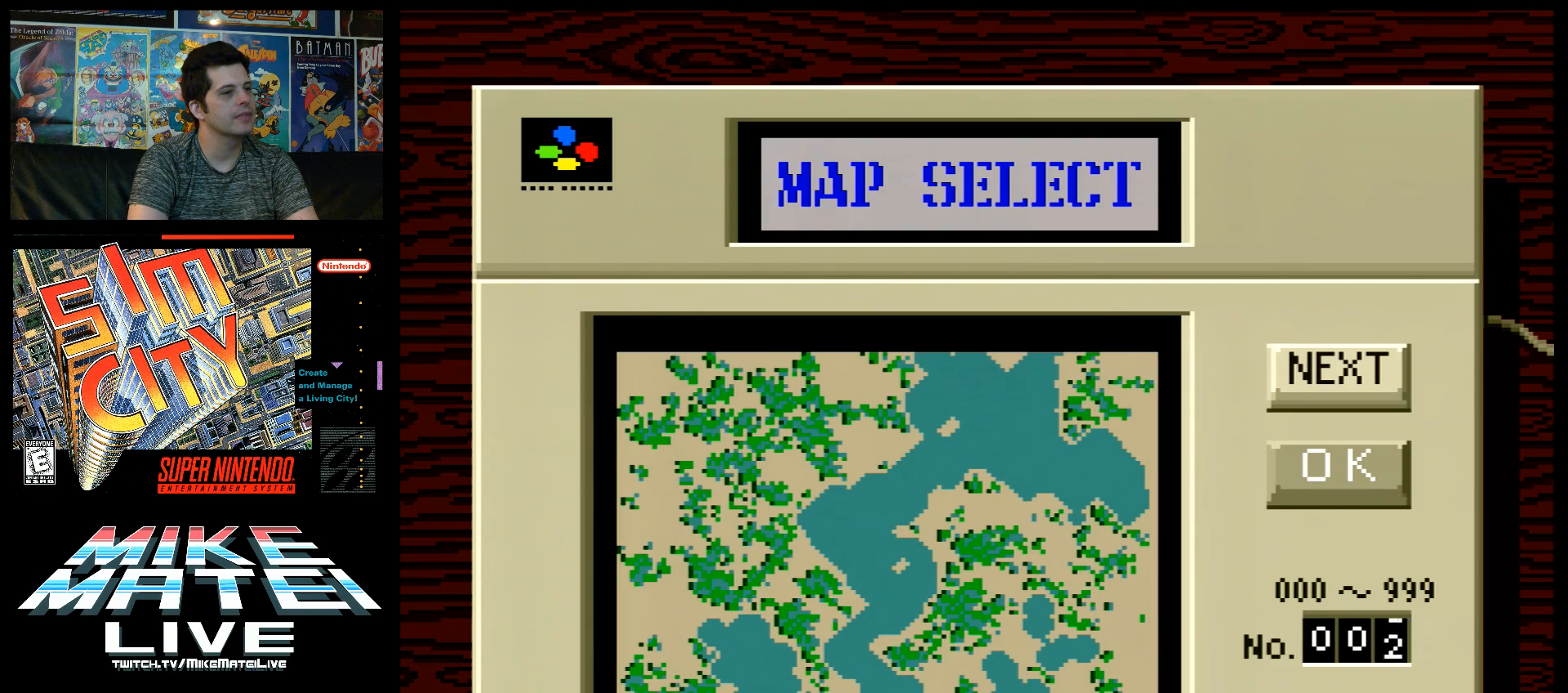
{"buttons": [], "events": []}
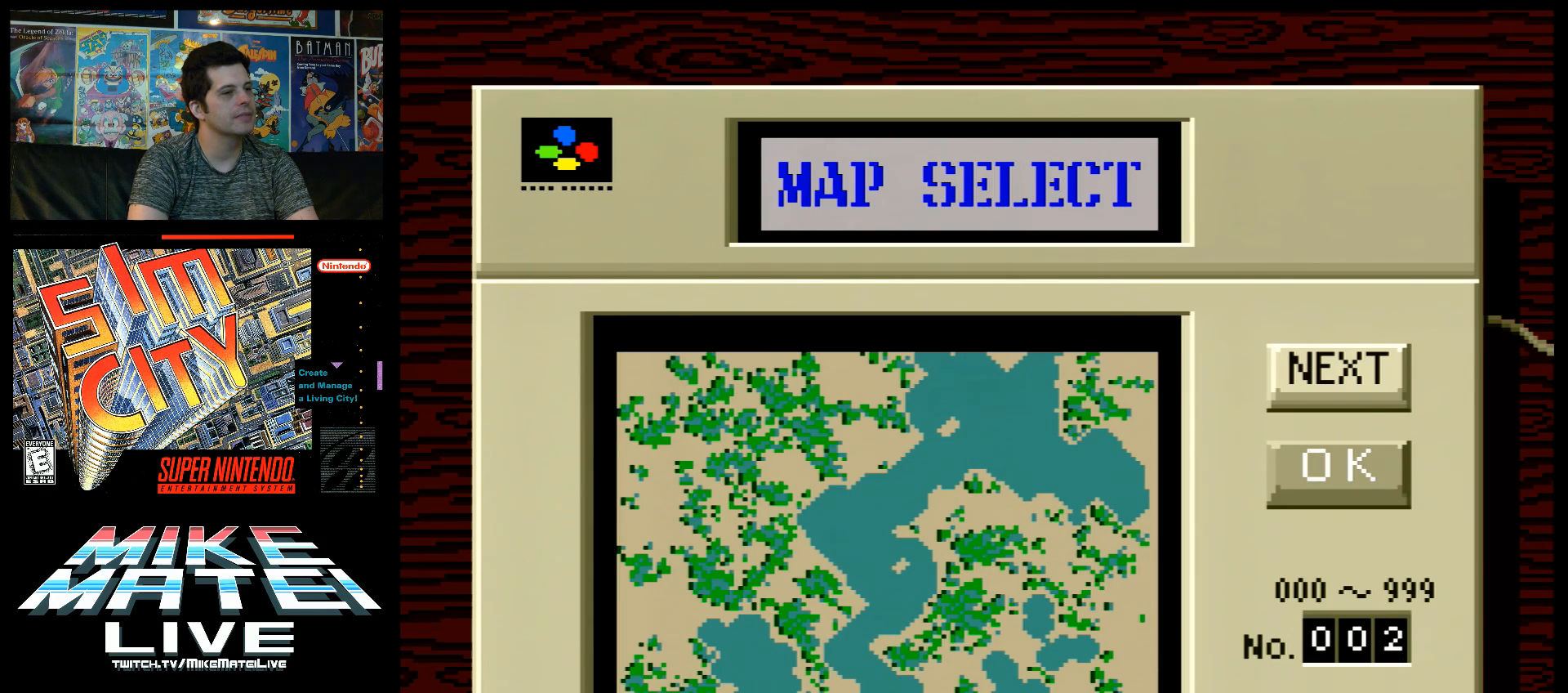
{"buttons": [], "events": [[350, "B", "down"], [450, "B", "up"]]}
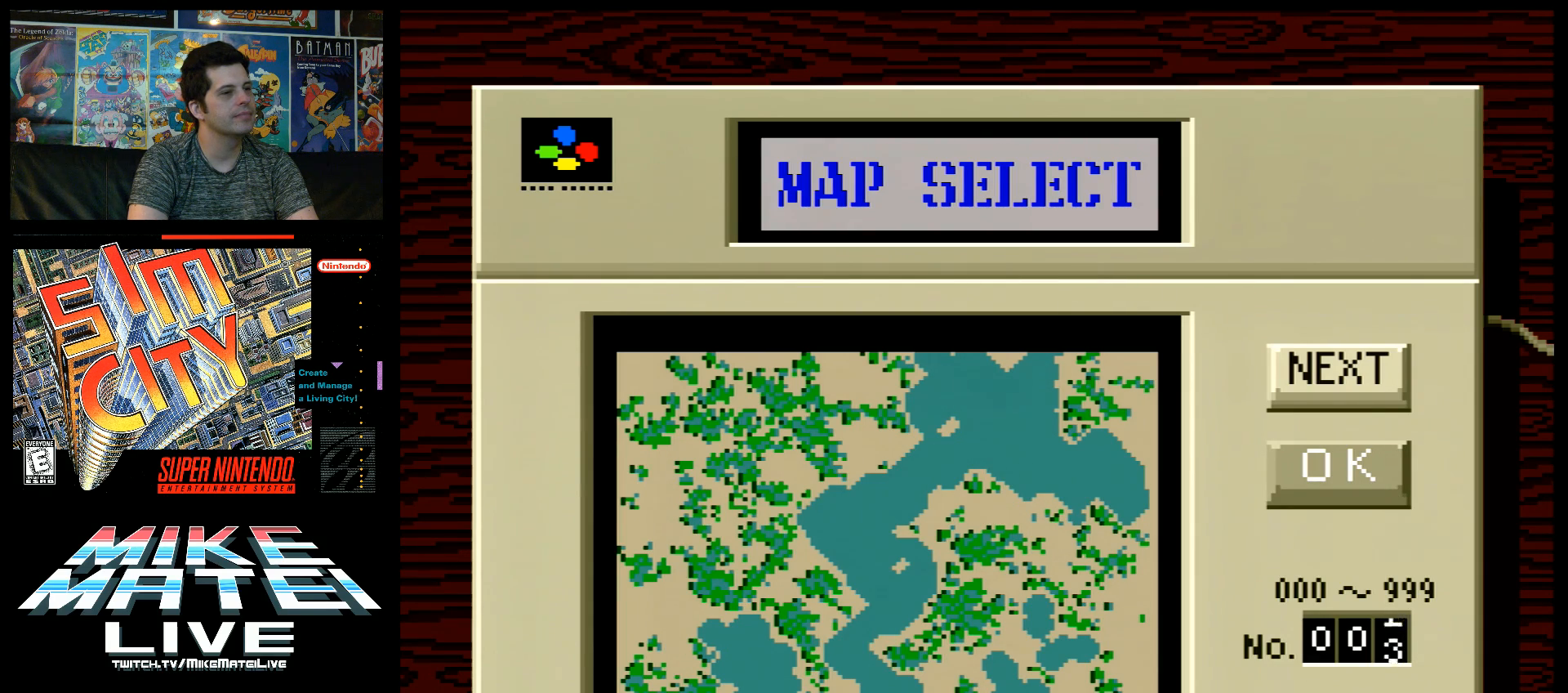
{"buttons": ["B"], "events": [[167, "DPAD_LEFT", "down"], [250, "DPAD_LEFT", "up"], [383, "B", "down"]]}
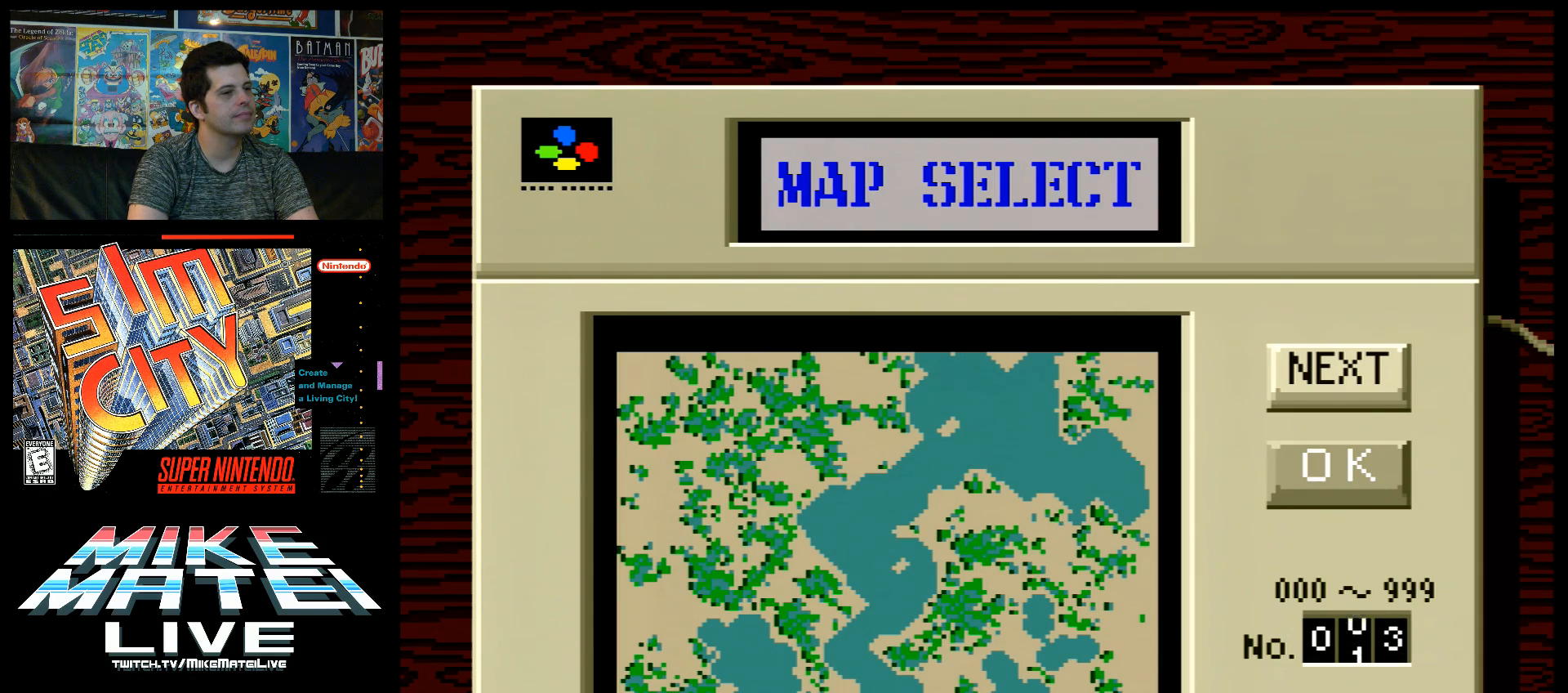
{"buttons": [], "events": [[50, "B", "up"]]}
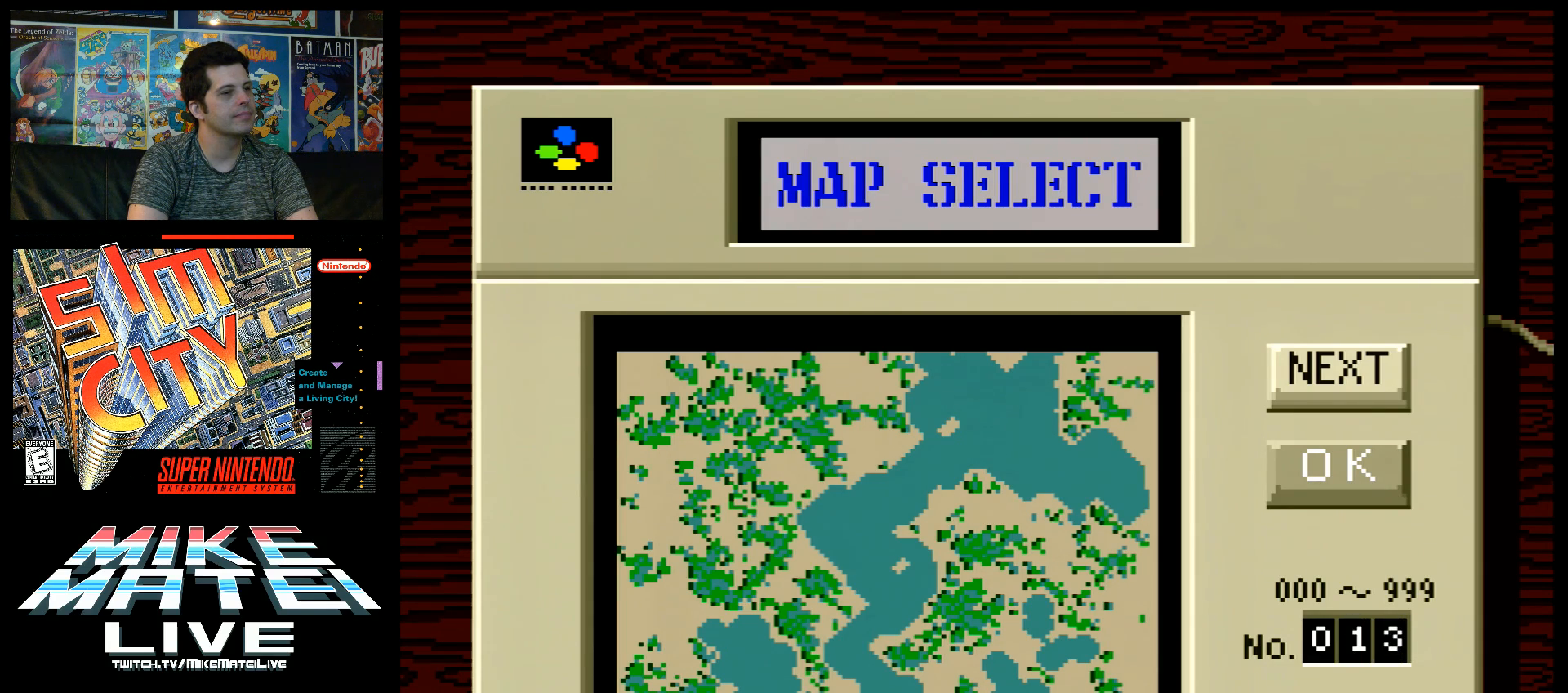
{"buttons": [], "events": [[67, "DPAD_UP", "down"], [167, "DPAD_UP", "up"], [250, "DPAD_UP", "down"], [283, "DPAD_UP", "up"]]}
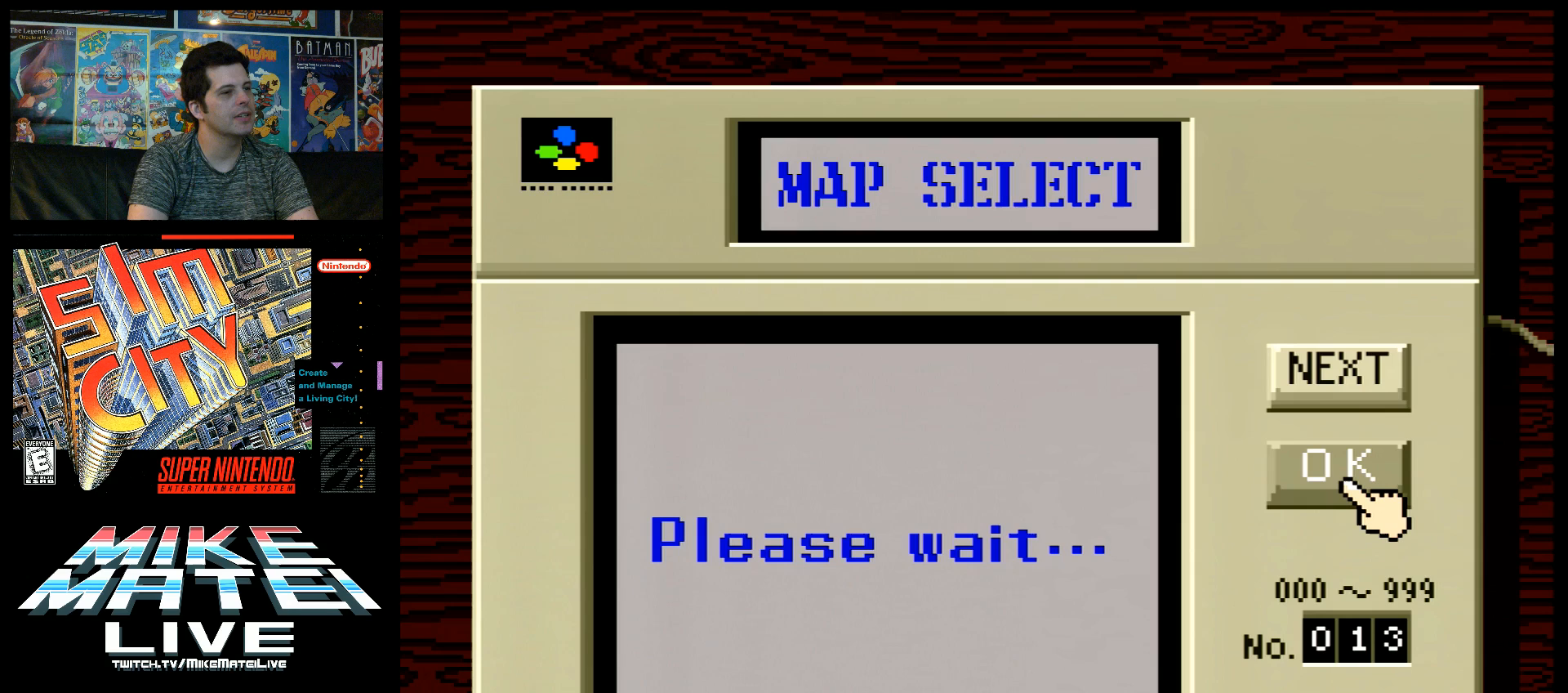
{"buttons": [], "events": [[133, "B", "down"], [250, "B", "up"]]}